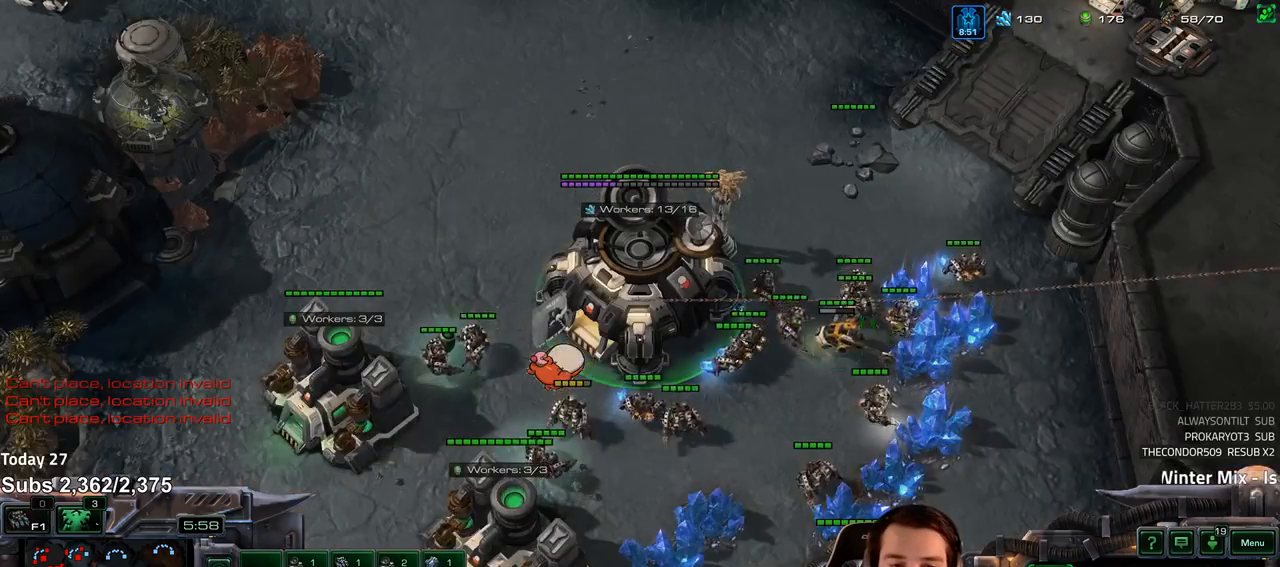
Gameplay with keyboard; each line is a JSON object with the keys held at the frame after it. "events" lists presses ("down") and releases ("up") of "1", "2", "3", "4", "5", "6", "a", "alt", "b", "c", "caps_lock", "ctrl", "d", "e", "escape", "f", "f1", "f2", "f3", "f4", "f5", "f6", "g", "q", "r", "s", "shift", "space", "super", "t", "tab", "tilde", "v", "w", "x" and "z" between this image and that frame as [ms after this image, input, new state], when the widget could be followed in between. No other keys are recorded. Mouse input is not recorded.
{"keys": [], "events": [[17, "s", "up"], [167, "tilde", "down"], [233, "tilde", "up"], [317, "tilde", "down"], [367, "tilde", "up"]]}
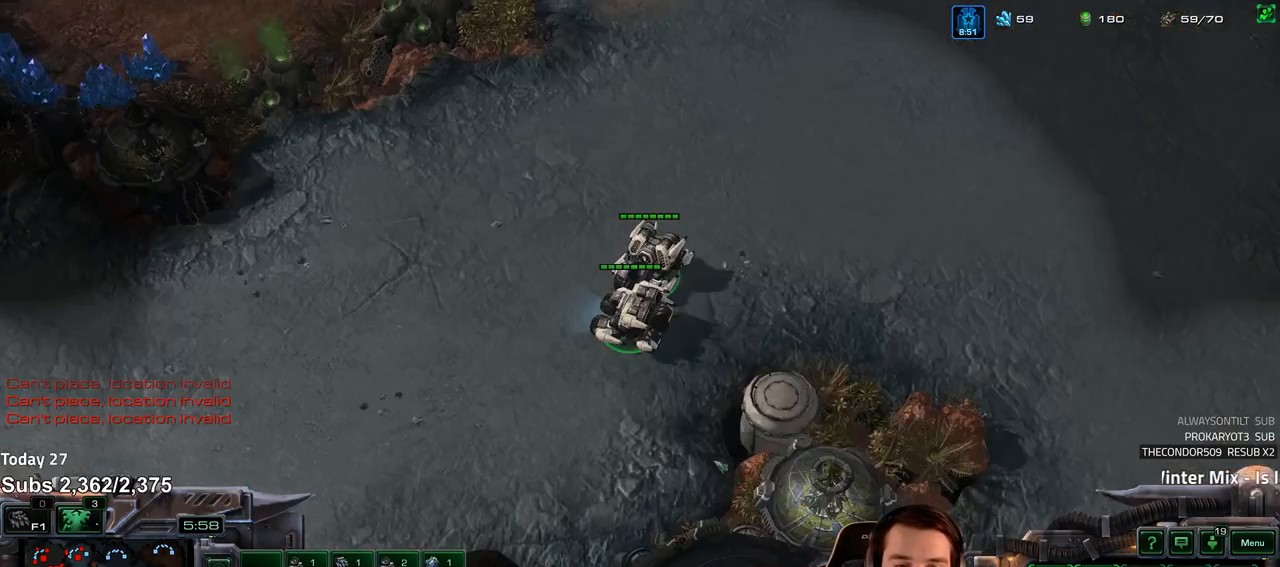
{"keys": ["ctrl"], "events": [[500, "ctrl", "down"]]}
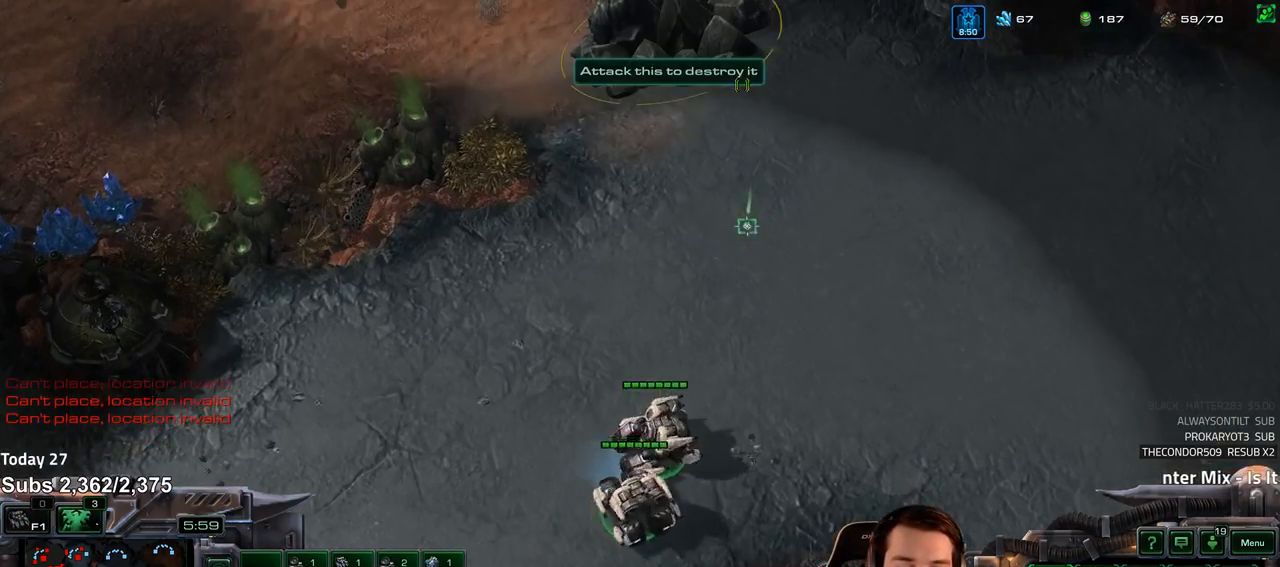
{"keys": [], "events": [[33, "1", "down"], [100, "1", "up"], [100, "ctrl", "up"]]}
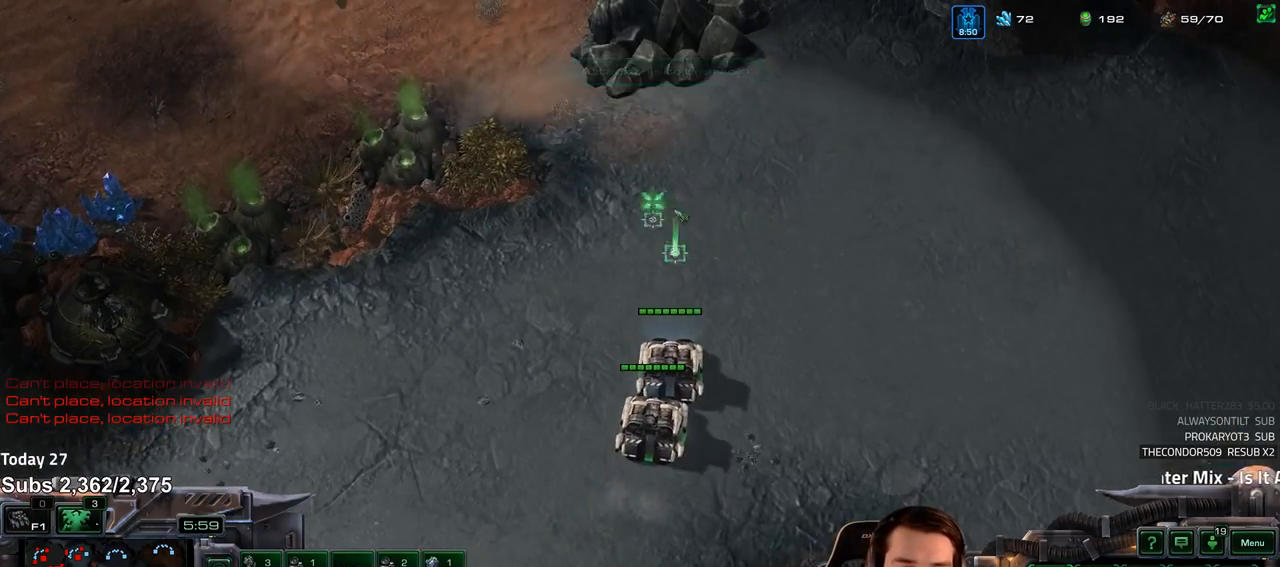
{"keys": [], "events": [[17, "5", "down"], [83, "5", "up"], [167, "5", "down"], [283, "5", "up"]]}
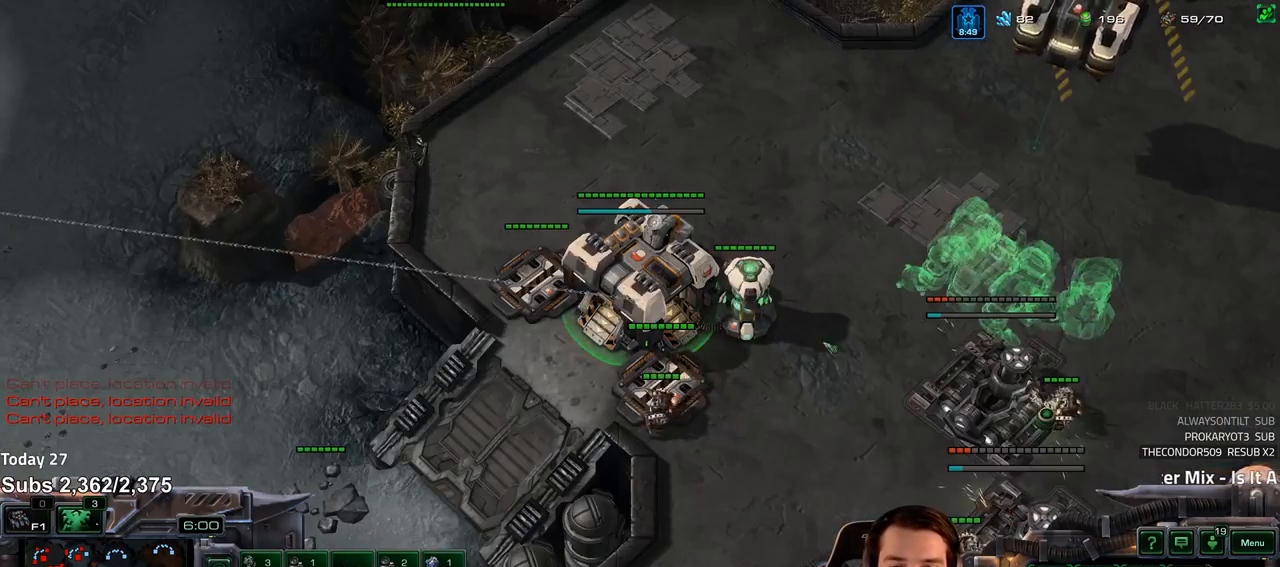
{"keys": [], "events": []}
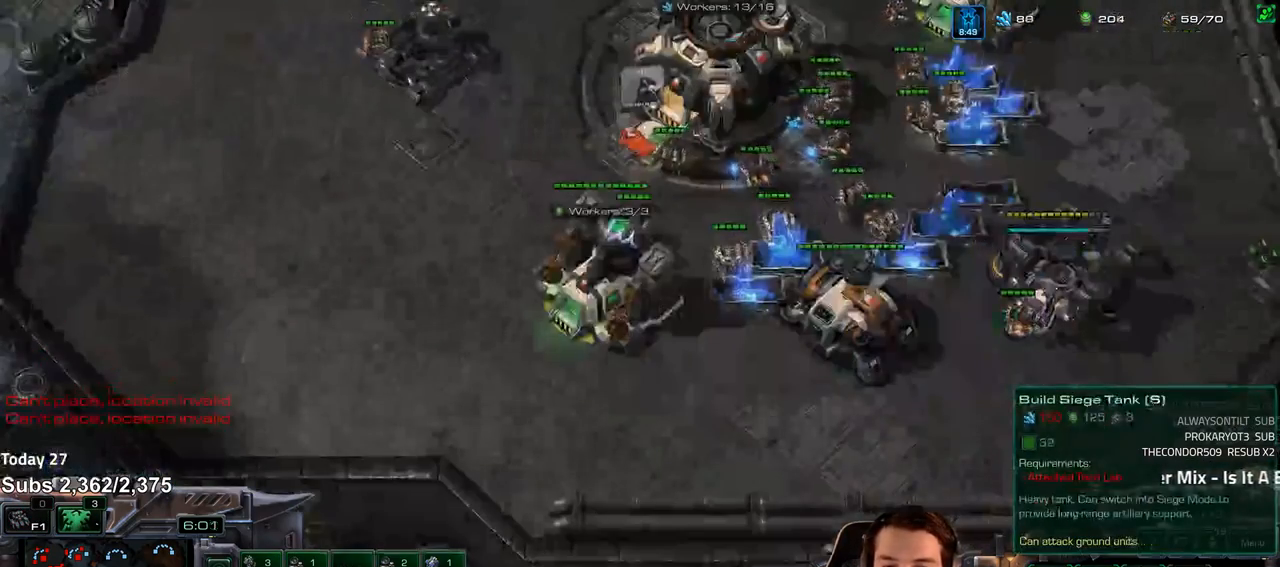
{"keys": [], "events": []}
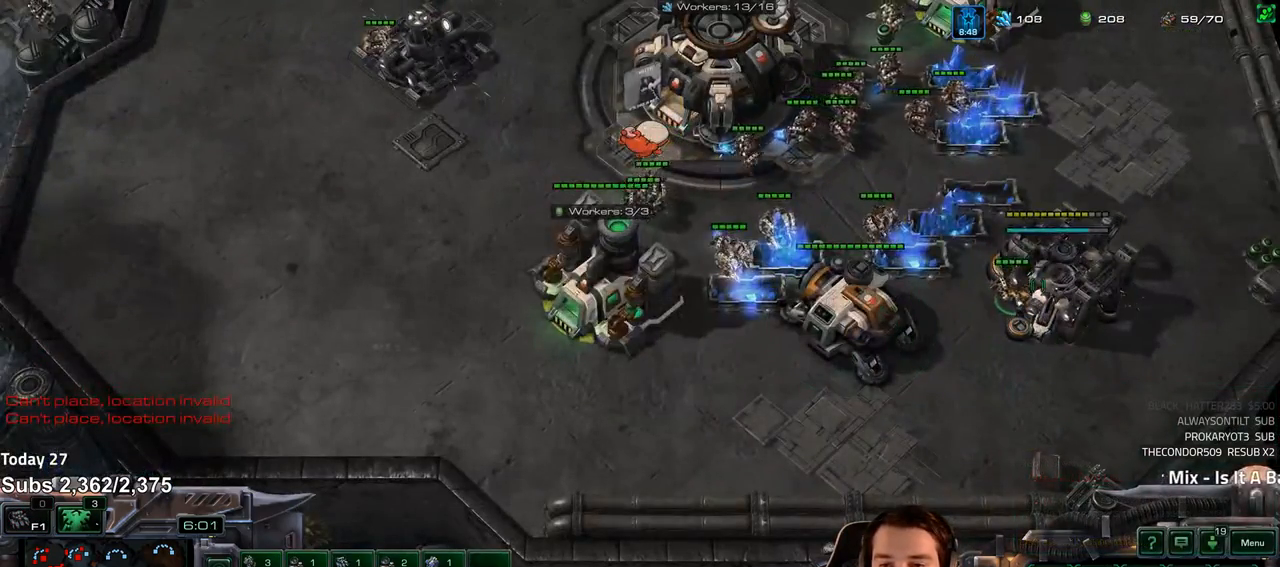
{"keys": [], "events": [[67, "shift", "down"], [117, "shift", "up"]]}
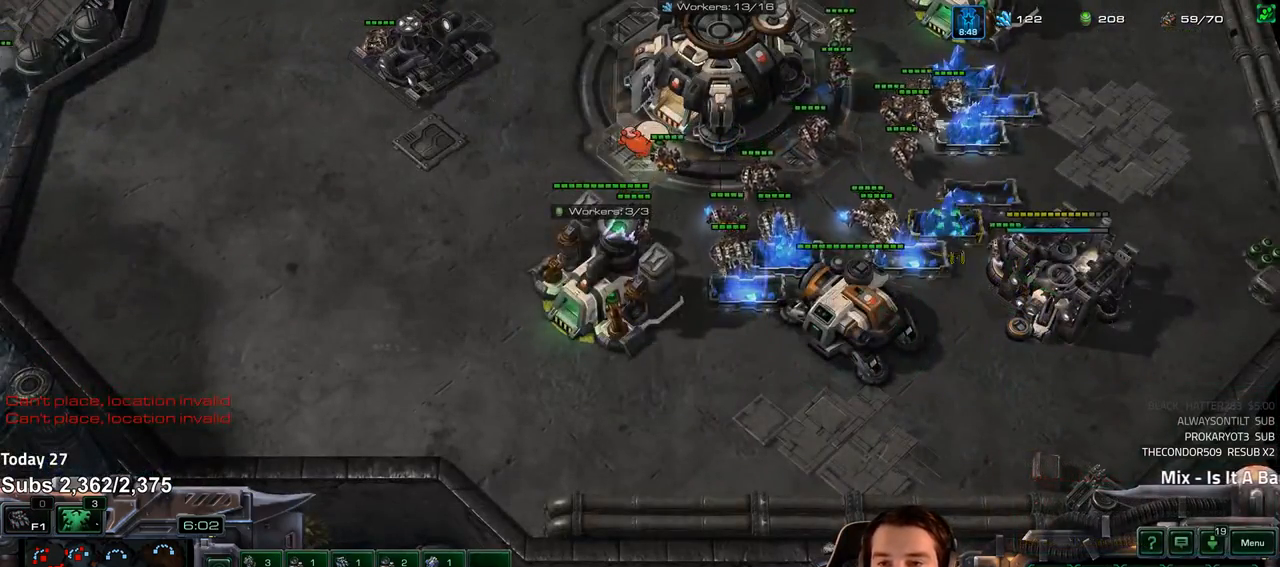
{"keys": [], "events": [[100, "f2", "down"], [133, "f3", "down"], [167, "f2", "up"], [183, "f3", "up"], [283, "4", "down"], [333, "4", "up"], [383, "s", "down"], [467, "s", "up"]]}
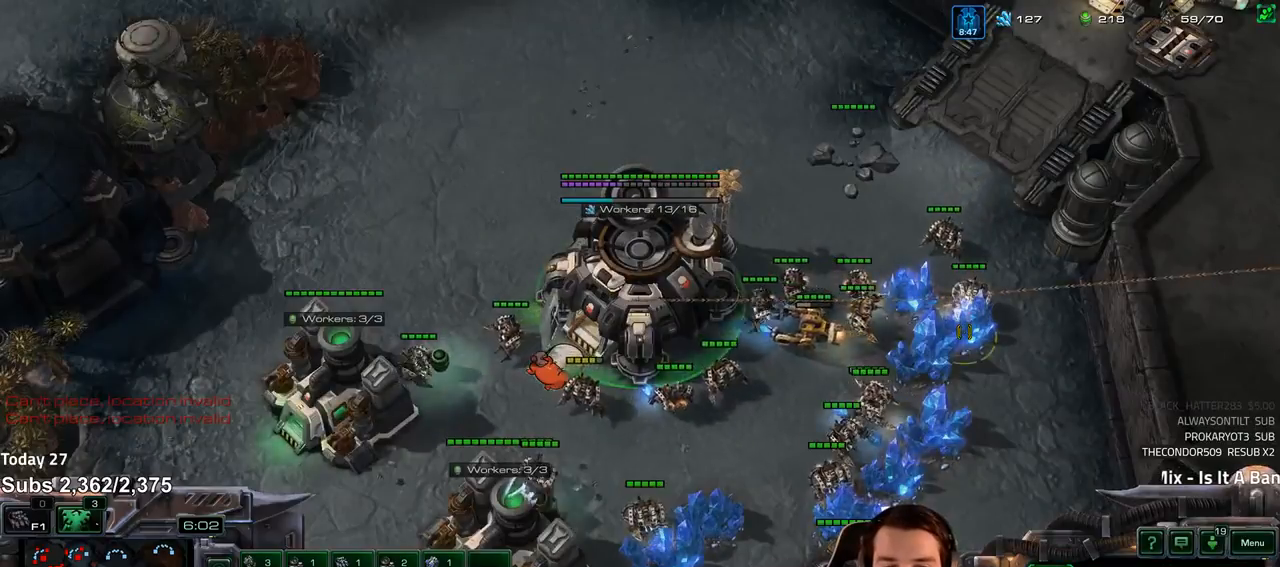
{"keys": ["e"], "events": [[83, "4", "down"], [133, "4", "up"], [233, "e", "down"], [283, "e", "up"], [350, "e", "down"], [417, "e", "up"], [483, "e", "down"]]}
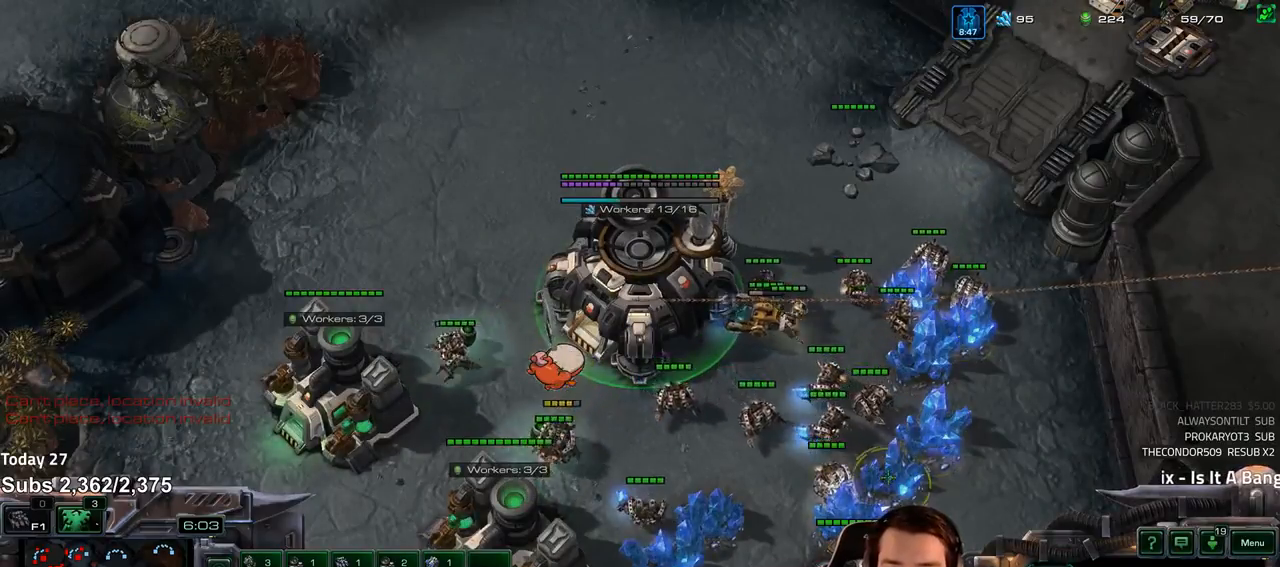
{"keys": ["tilde"], "events": [[50, "e", "up"], [100, "e", "down"], [150, "e", "up"], [333, "tilde", "down"], [400, "tilde", "up"], [450, "tilde", "down"]]}
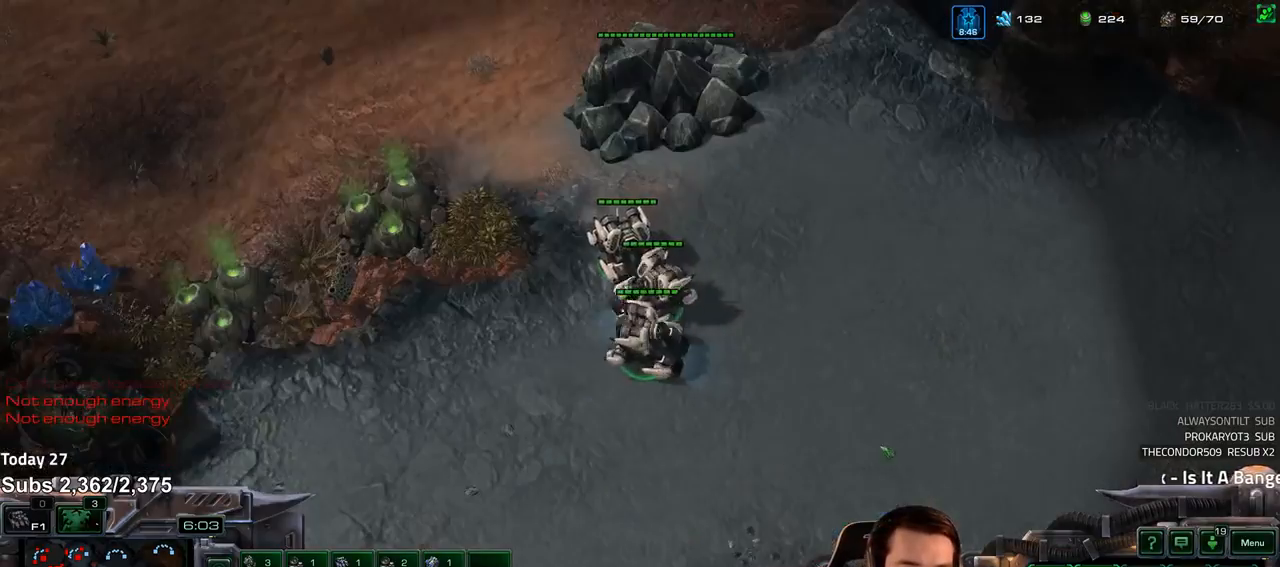
{"keys": [], "events": [[17, "tilde", "up"], [83, "tilde", "down"], [133, "tilde", "up"], [317, "1", "down"], [317, "ctrl", "down"], [383, "ctrl", "up"], [400, "1", "up"]]}
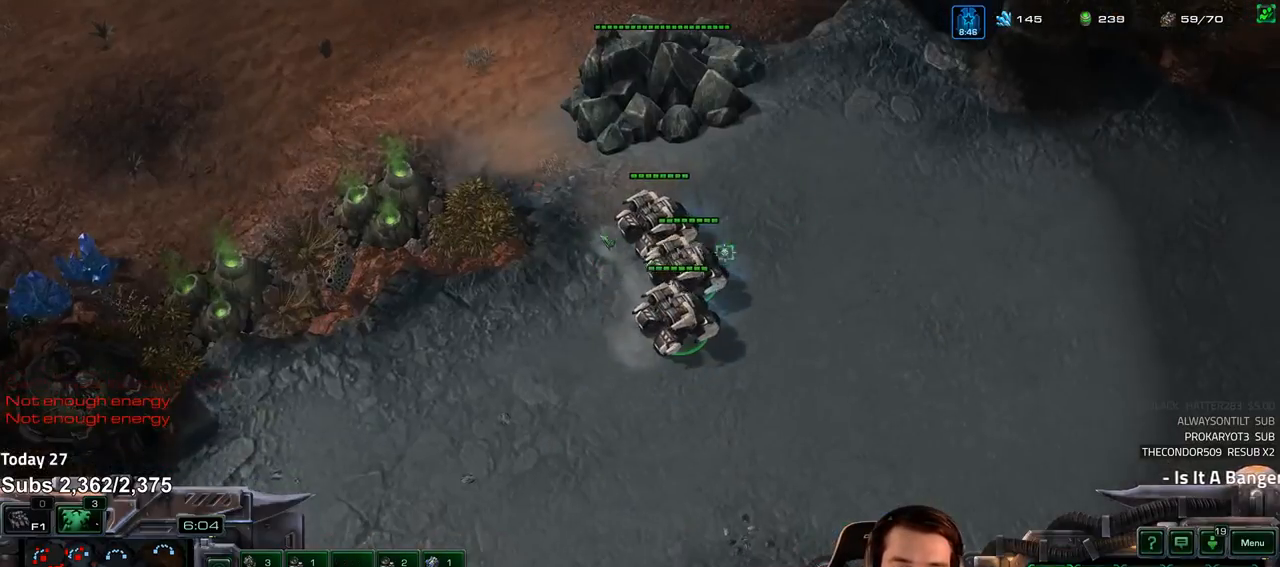
{"keys": [], "events": []}
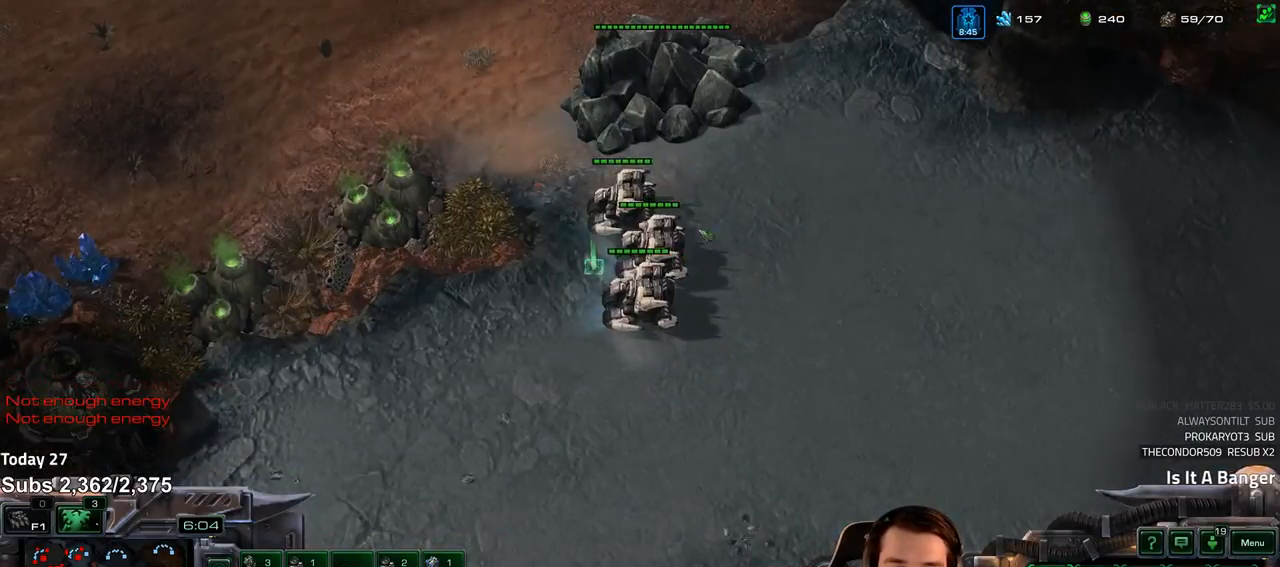
{"keys": [], "events": []}
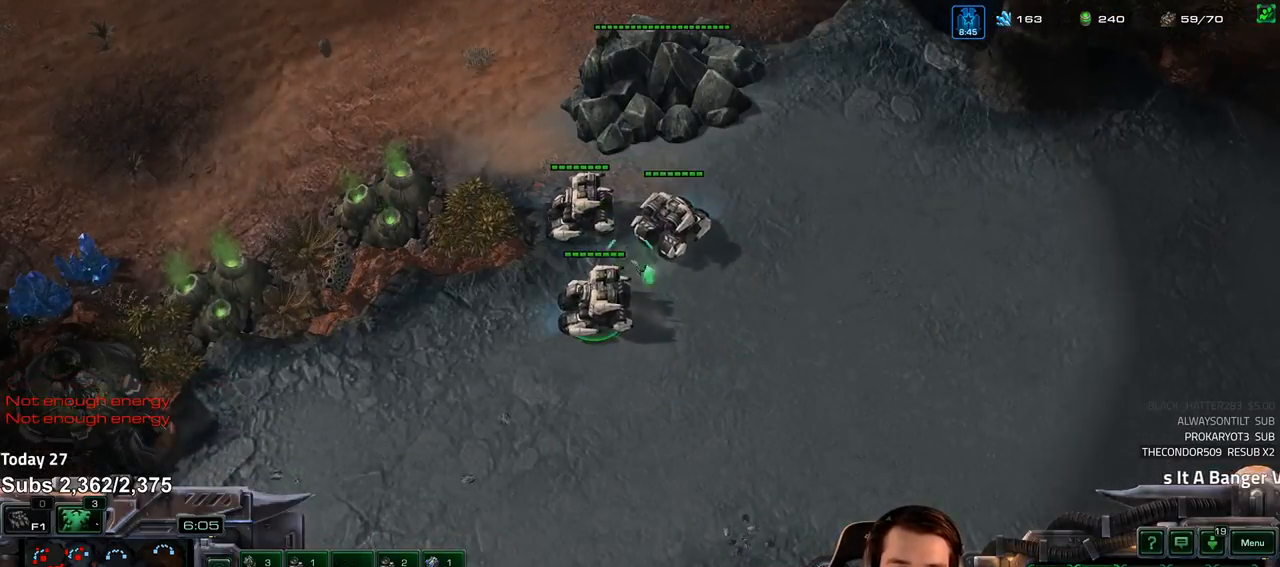
{"keys": ["5"], "events": [[467, "5", "down"]]}
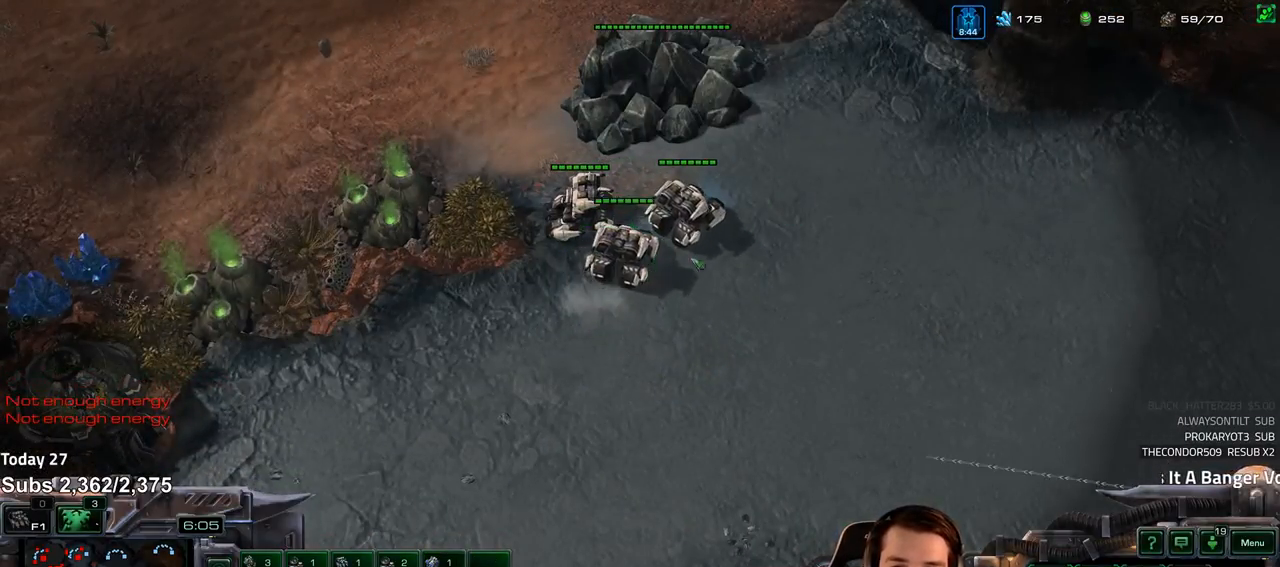
{"keys": [], "events": [[17, "5", "up"], [350, "f2", "down"], [400, "f3", "down"], [433, "f2", "up"], [483, "f3", "up"]]}
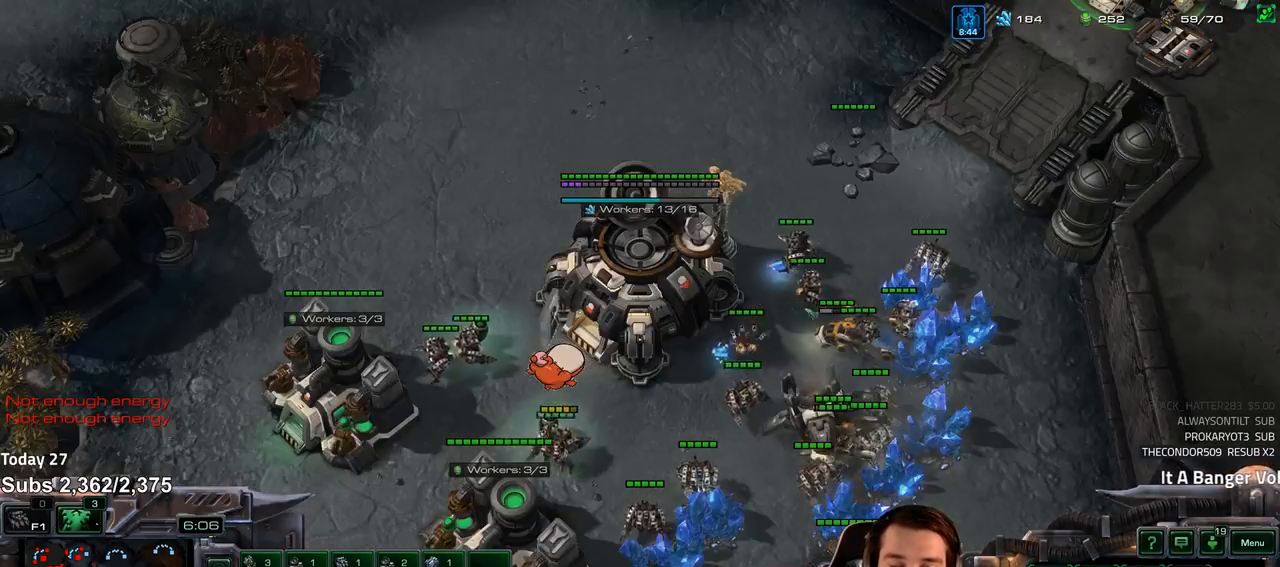
{"keys": [], "events": [[50, "4", "down"], [100, "4", "up"], [250, "f2", "down"], [317, "f2", "up"]]}
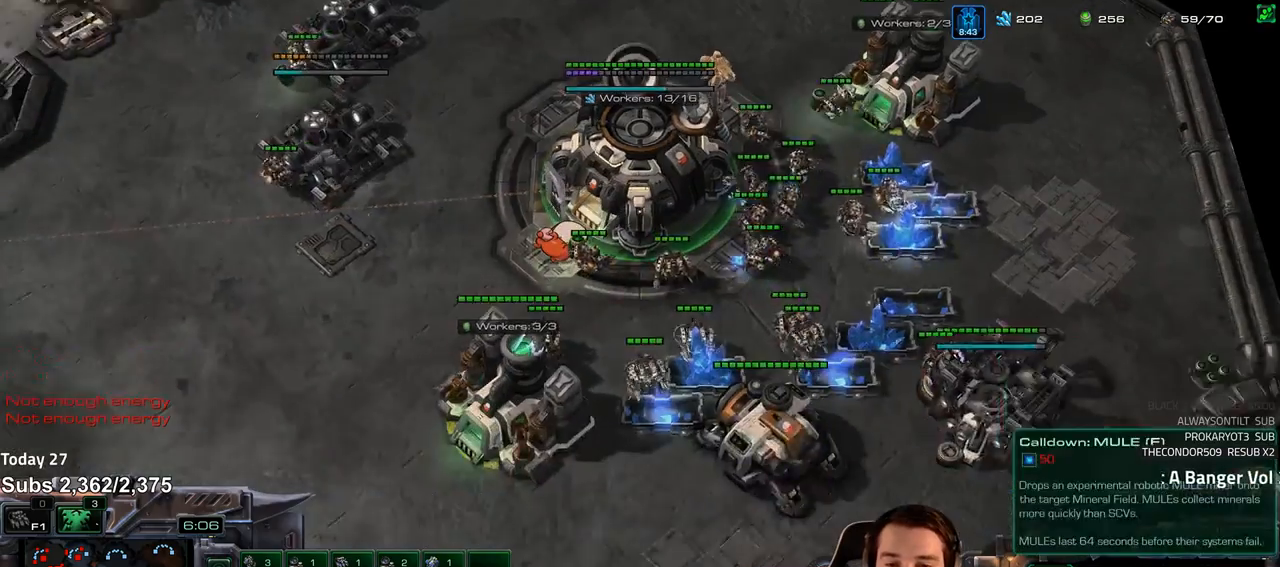
{"keys": [], "events": [[33, "s", "down"], [100, "s", "up"], [267, "4", "down"], [317, "4", "up"]]}
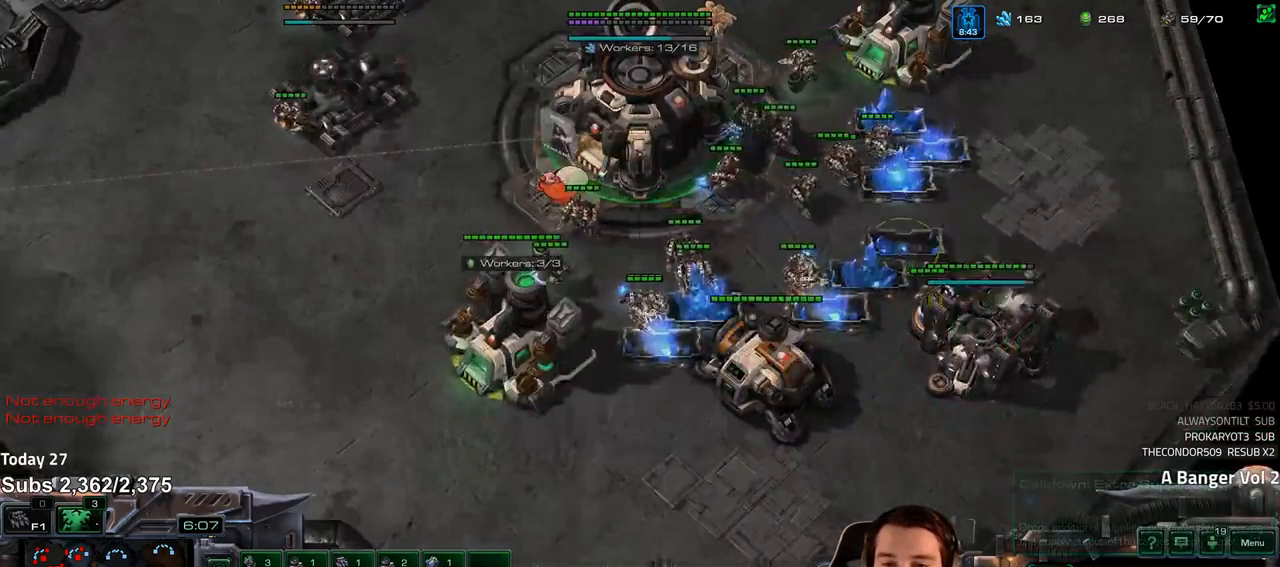
{"keys": [], "events": [[317, "shift", "down"], [383, "shift", "up"]]}
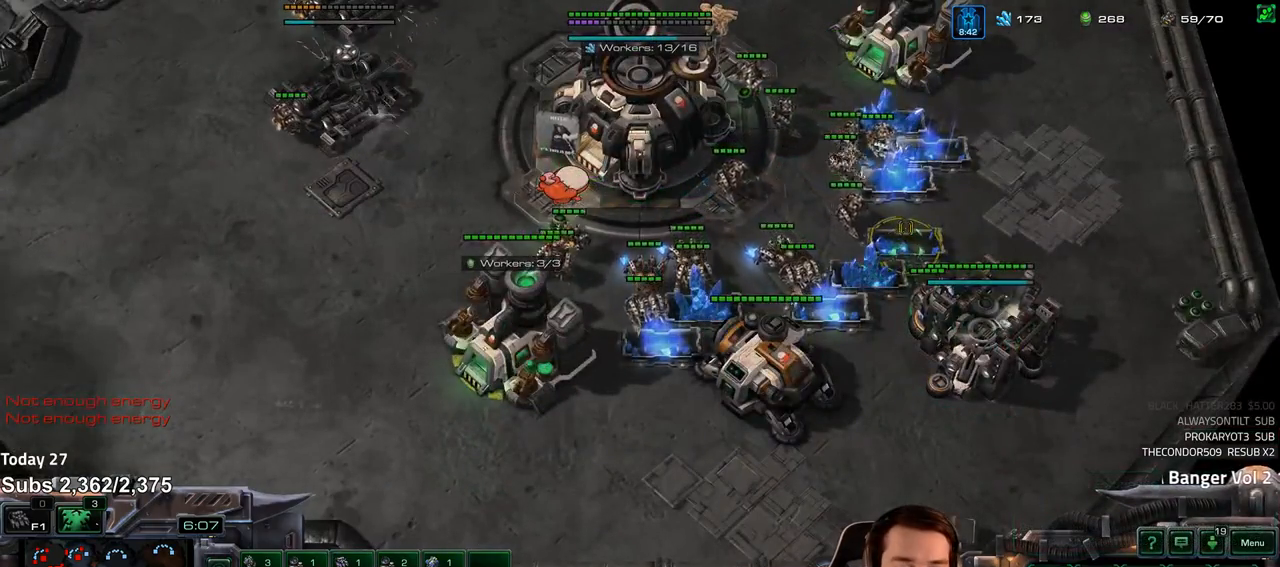
{"keys": [], "events": []}
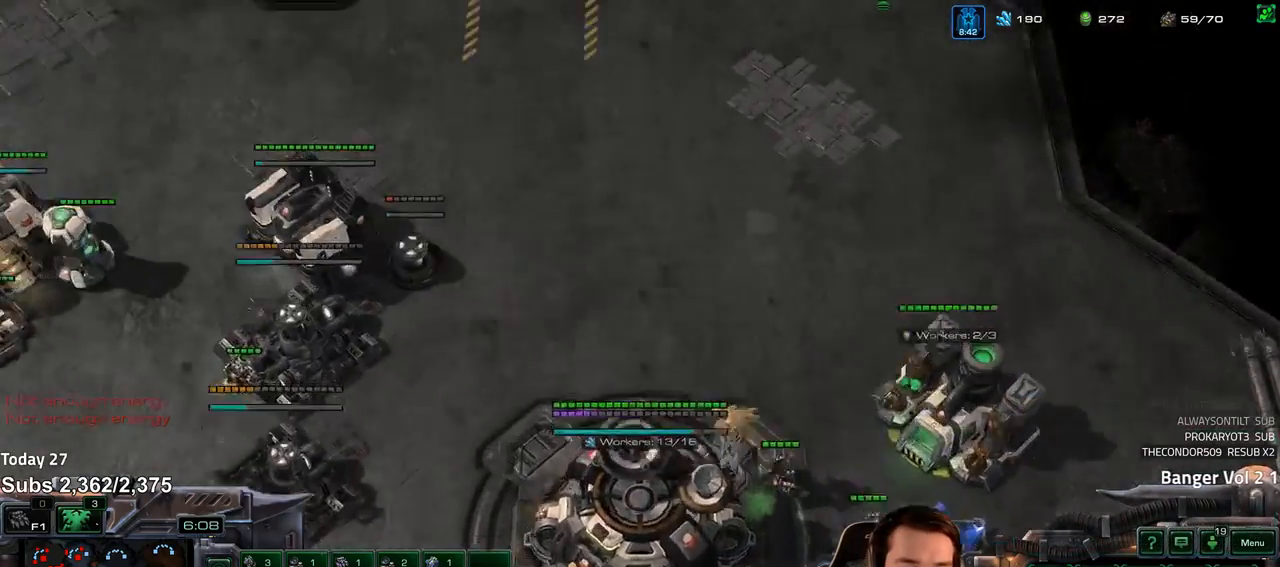
{"keys": [], "events": [[50, "shift", "down"], [133, "shift", "up"]]}
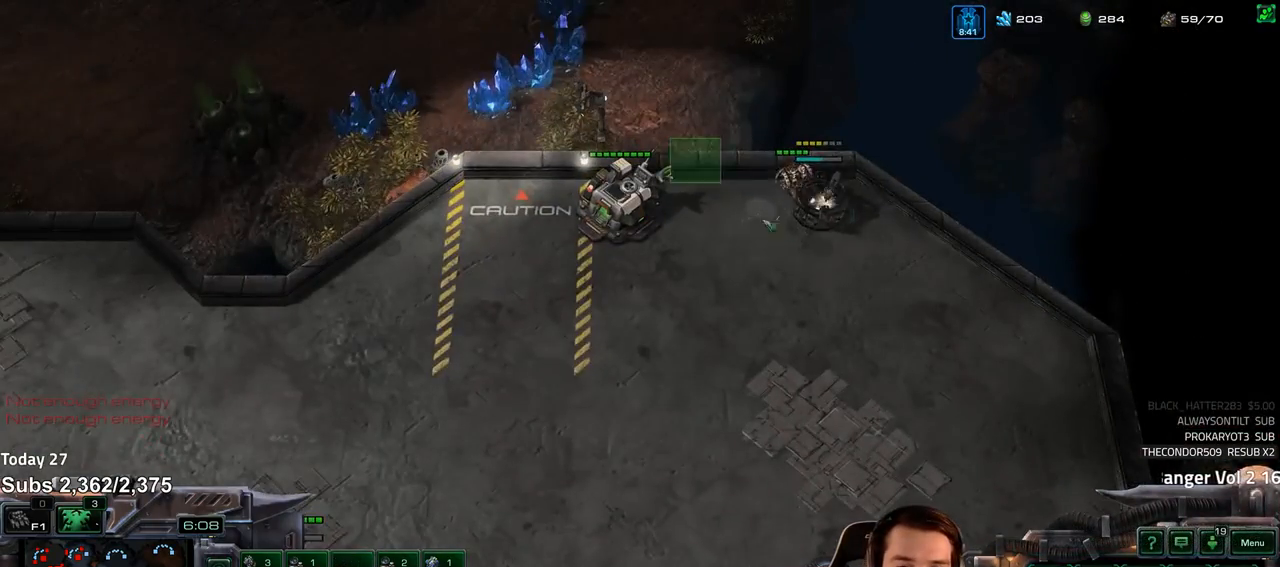
{"keys": [], "events": []}
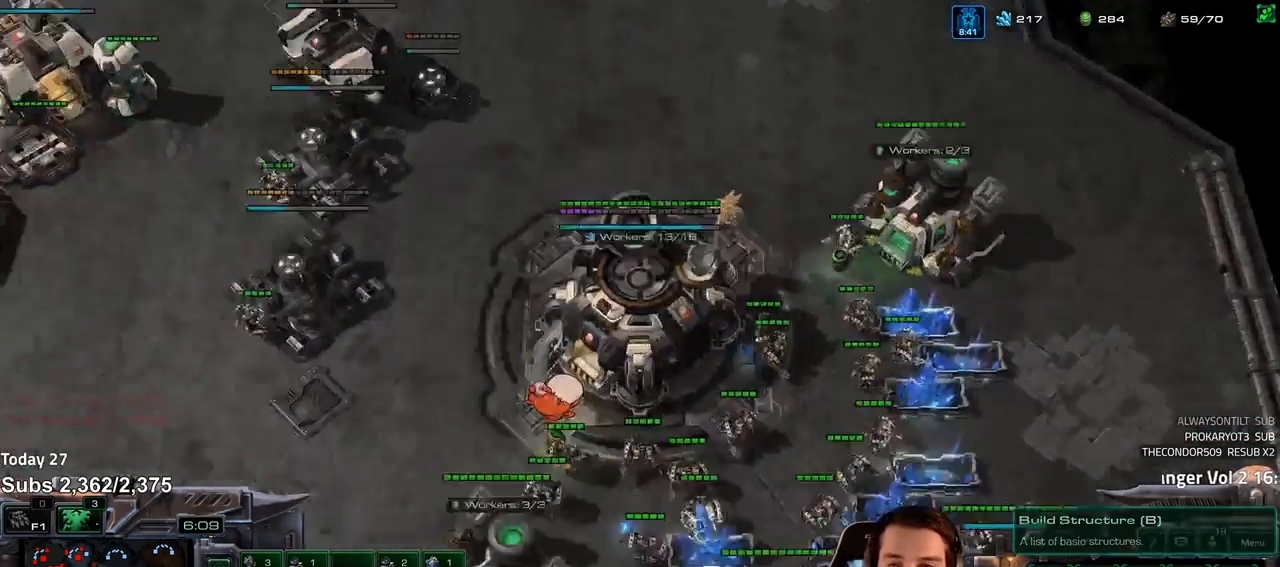
{"keys": [], "events": [[83, "5", "down"], [150, "5", "up"]]}
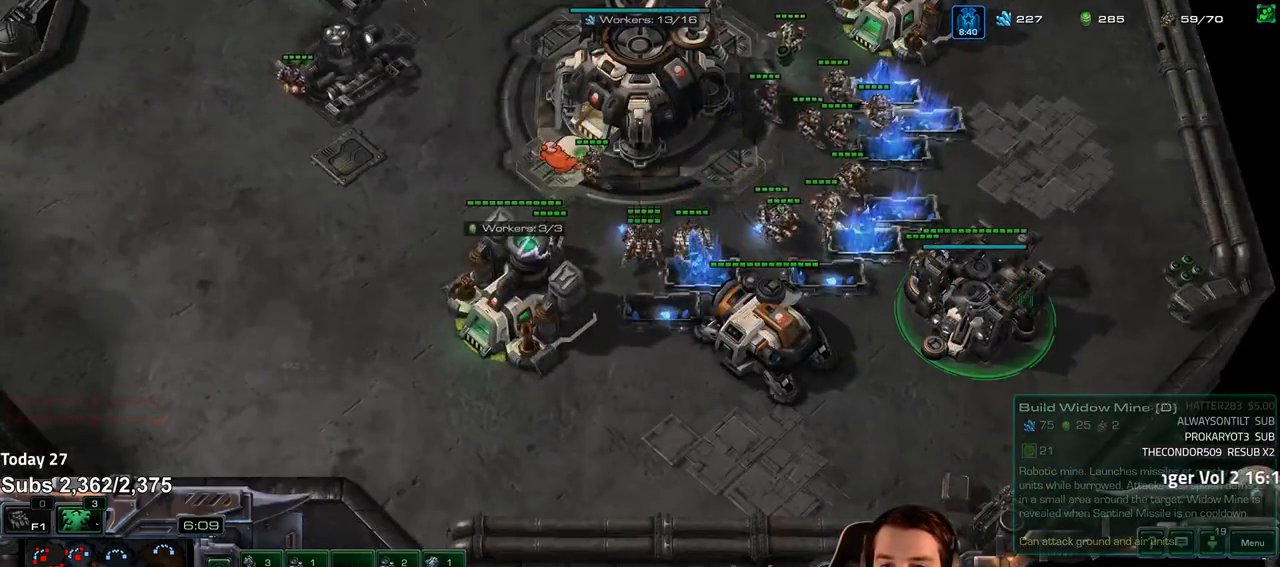
{"keys": ["e"], "events": [[33, "e", "down"], [67, "e", "up"], [217, "e", "down"], [283, "e", "up"], [367, "e", "down"], [433, "e", "up"], [500, "e", "down"]]}
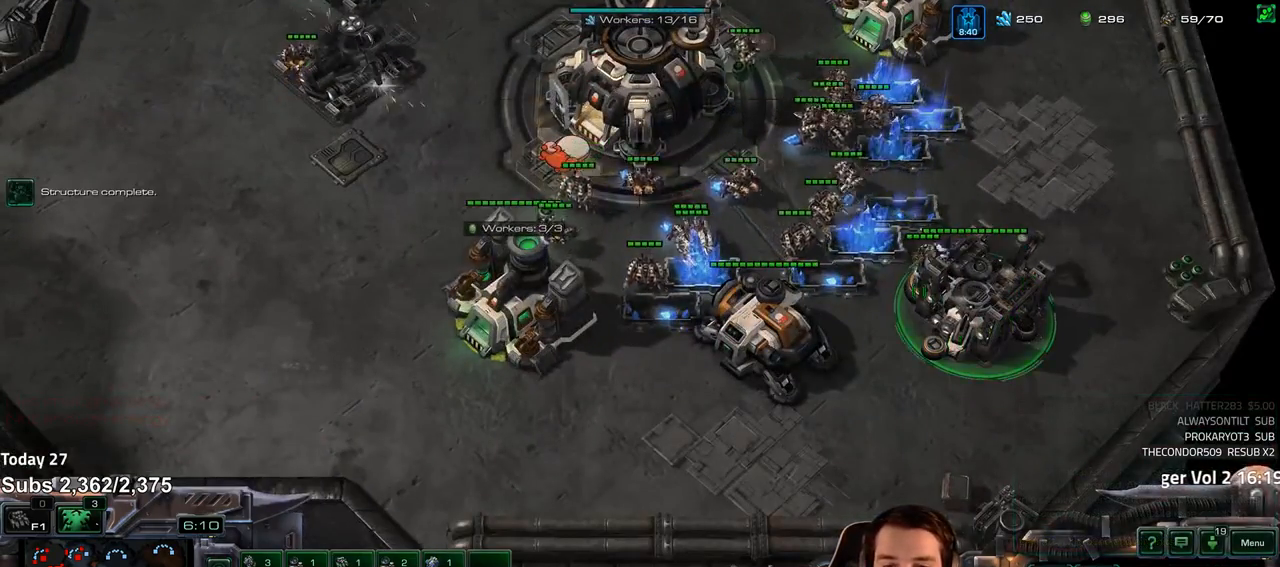
{"keys": [], "events": [[67, "e", "up"], [117, "e", "down"], [183, "e", "up"], [400, "5", "down"], [467, "5", "up"]]}
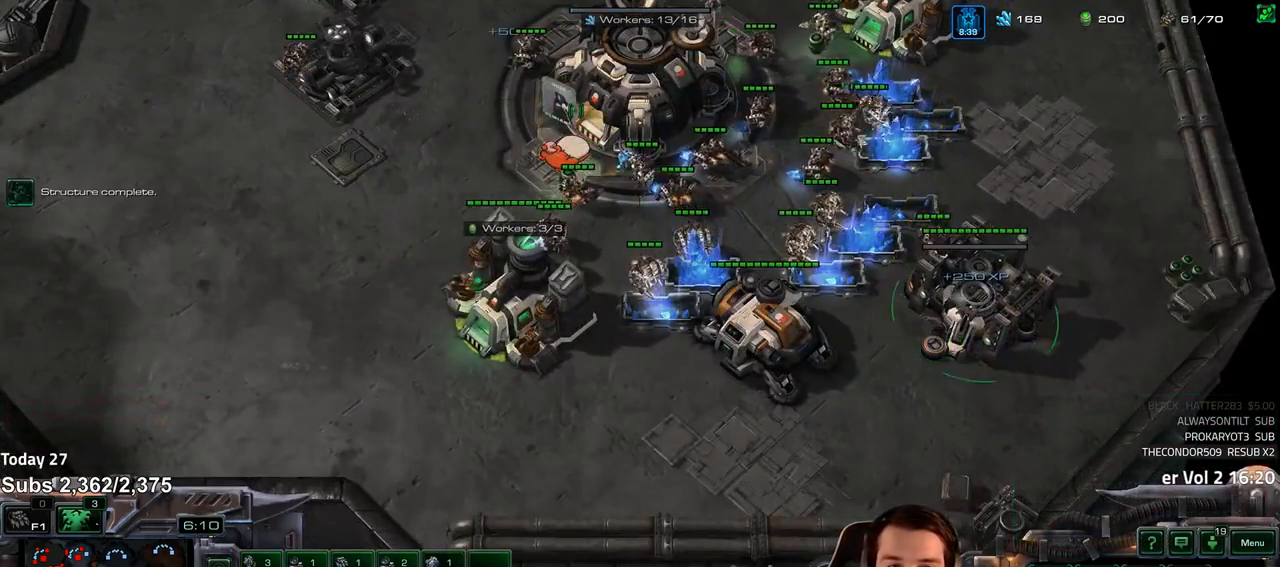
{"keys": [], "events": [[267, "ctrl", "down"], [450, "ctrl", "up"]]}
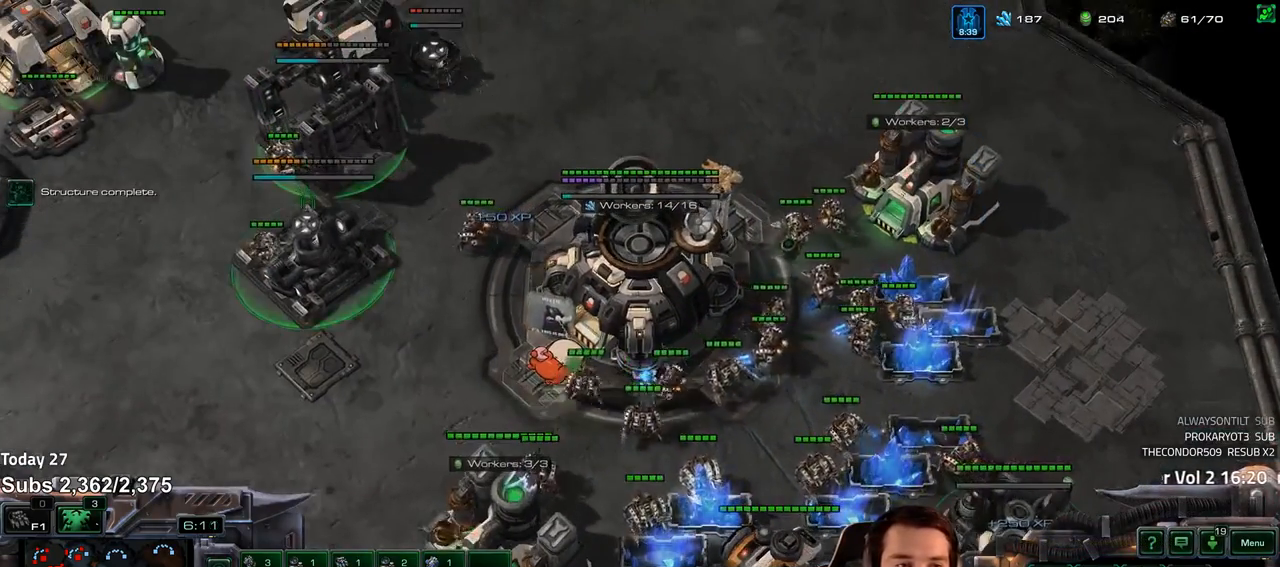
{"keys": []}
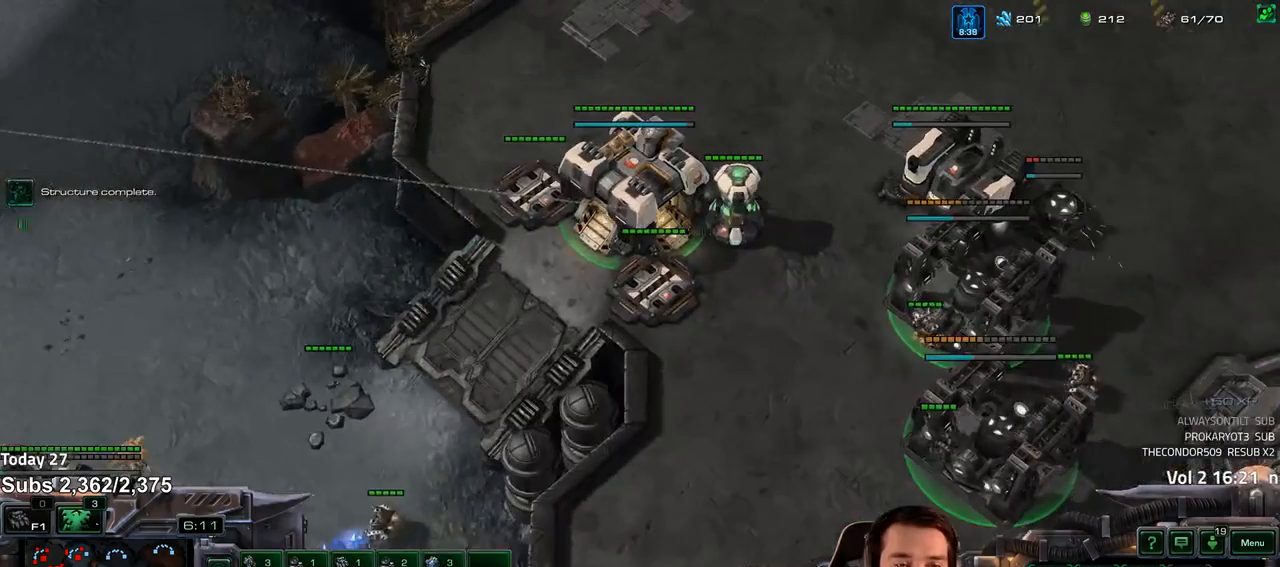
{"keys": []}
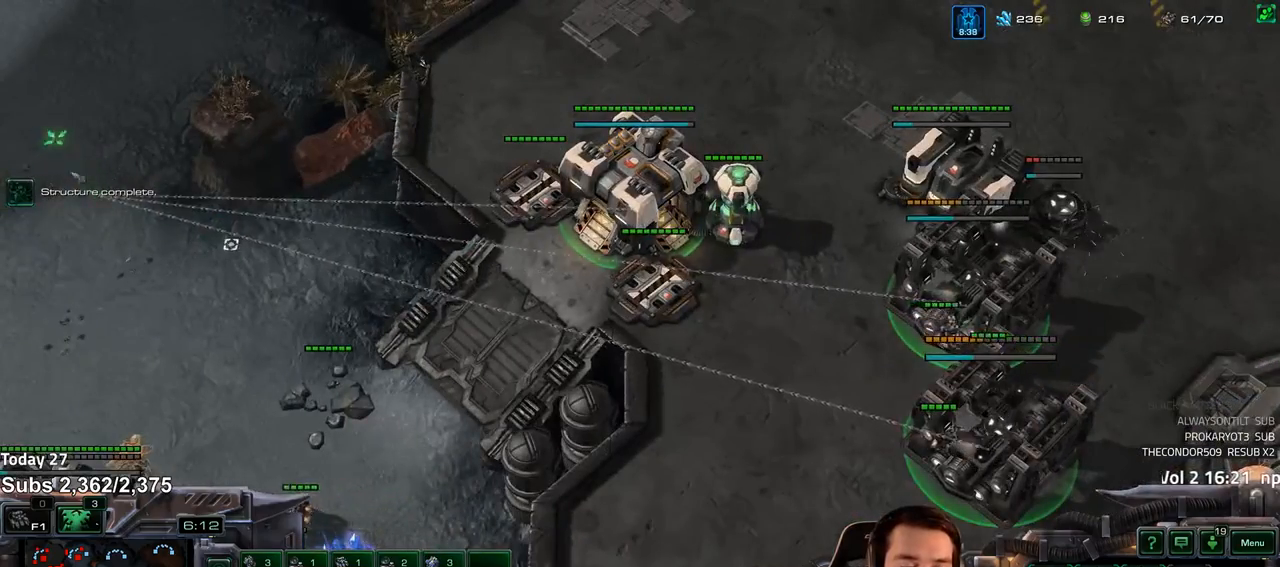
{"keys": [], "events": [[100, "tilde", "down"], [150, "tilde", "up"], [217, "tilde", "down"], [283, "tilde", "up"]]}
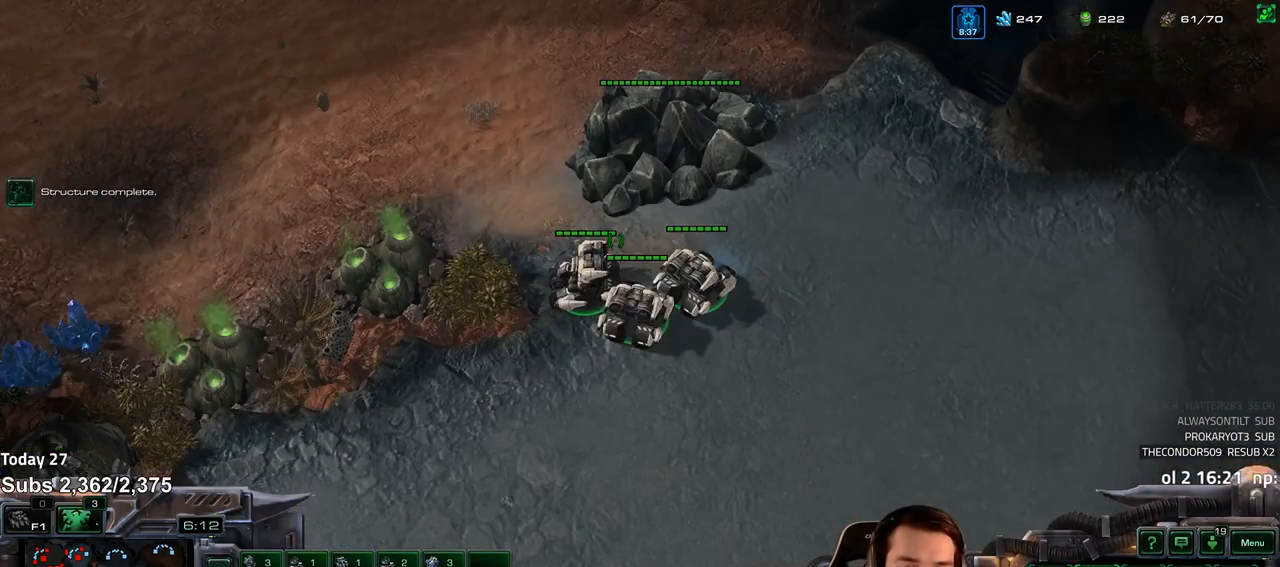
{"keys": [], "events": []}